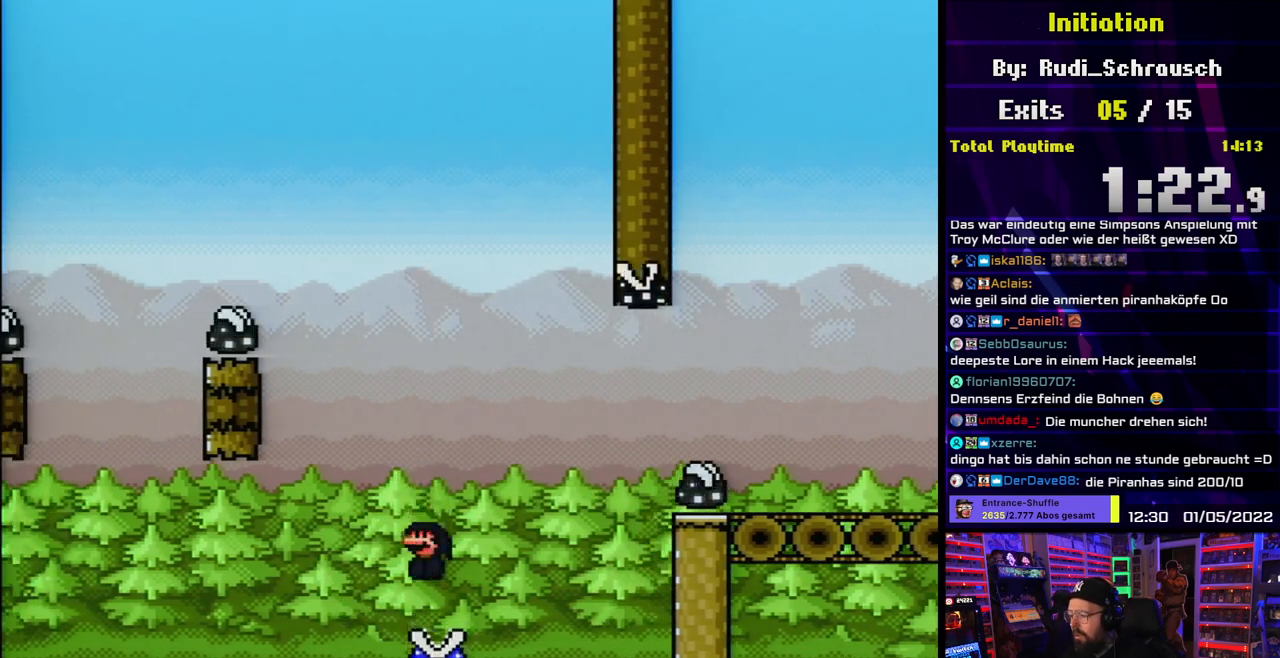
Gameplay with a controller (Nintendo layout); each line is a JSON object with the inputs held at the frame after it (dt_ms = milliseconds from this image to that frame). "events" lists button and stick changes between this image and that frame as [ms after this image, input, new state], when the widget could be followed in between. Not read: L3 R3.
{"dt_ms": 500, "buttons": ["A", "X", "DPAD_RIGHT"], "events": [[33, "DPAD_RIGHT", "down"]]}
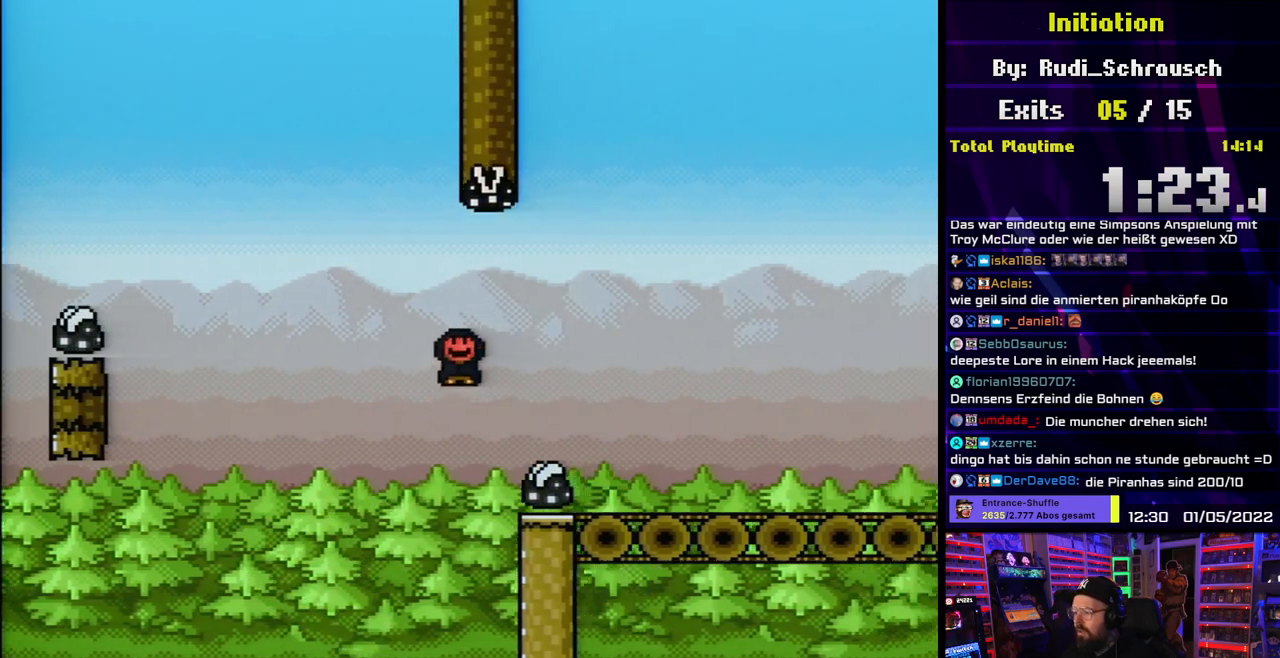
{"dt_ms": 500, "buttons": ["X", "DPAD_RIGHT"], "events": [[450, "A", "up"]]}
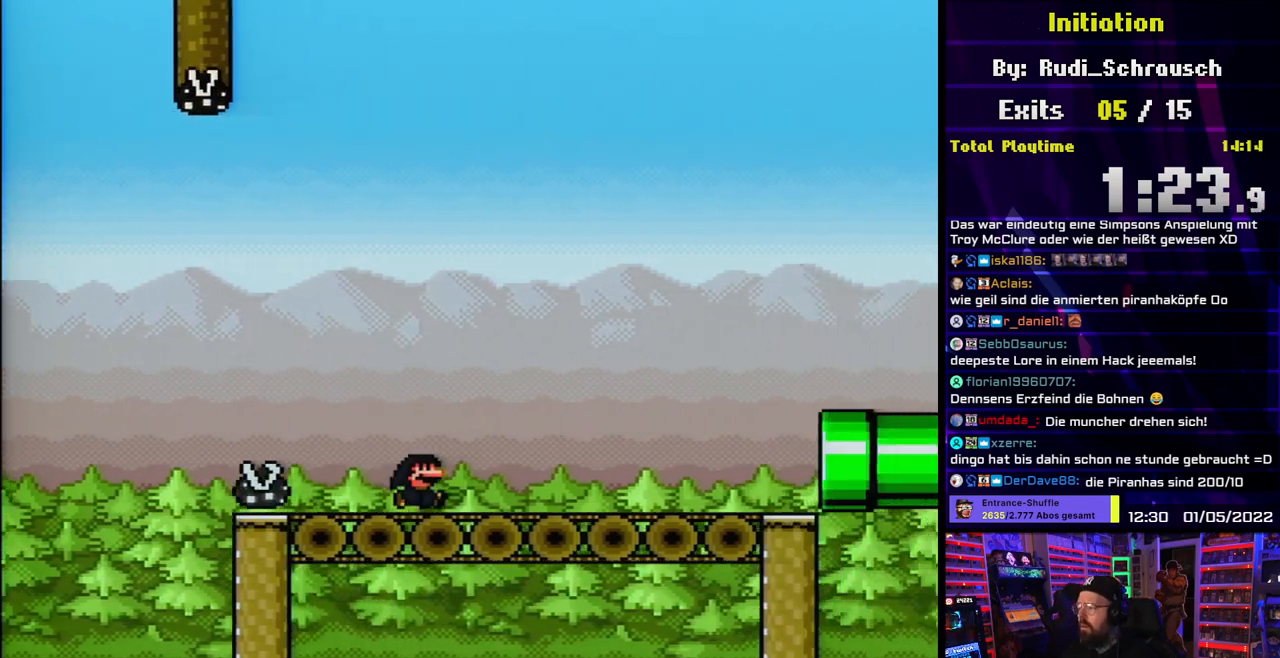
{"dt_ms": 500, "buttons": ["X", "DPAD_RIGHT"], "events": []}
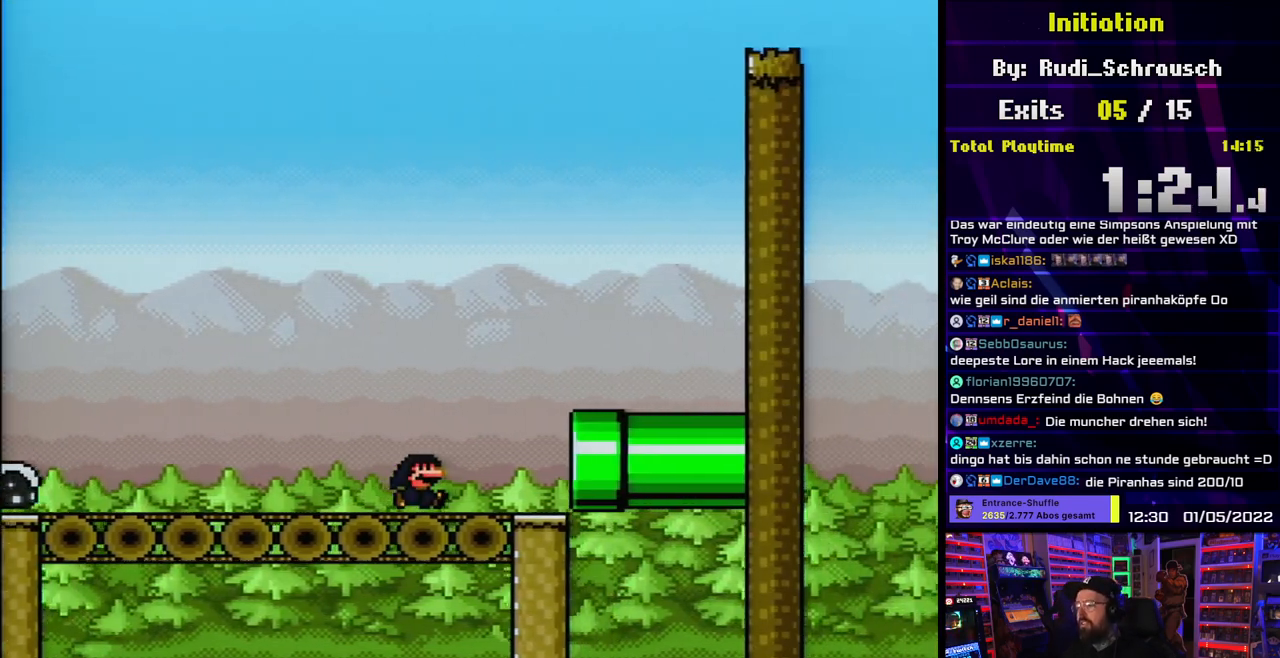
{"dt_ms": 500, "buttons": ["X", "DPAD_RIGHT"], "events": []}
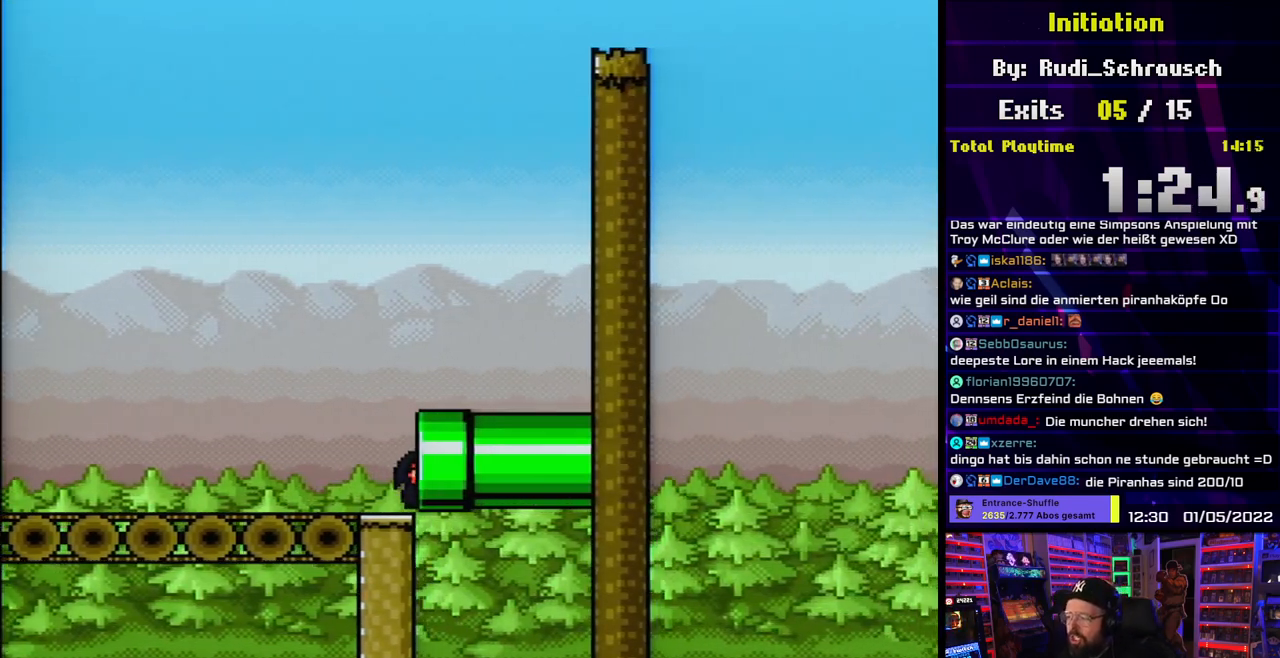
{"dt_ms": 500, "buttons": [], "events": [[183, "DPAD_RIGHT", "up"], [383, "X", "up"]]}
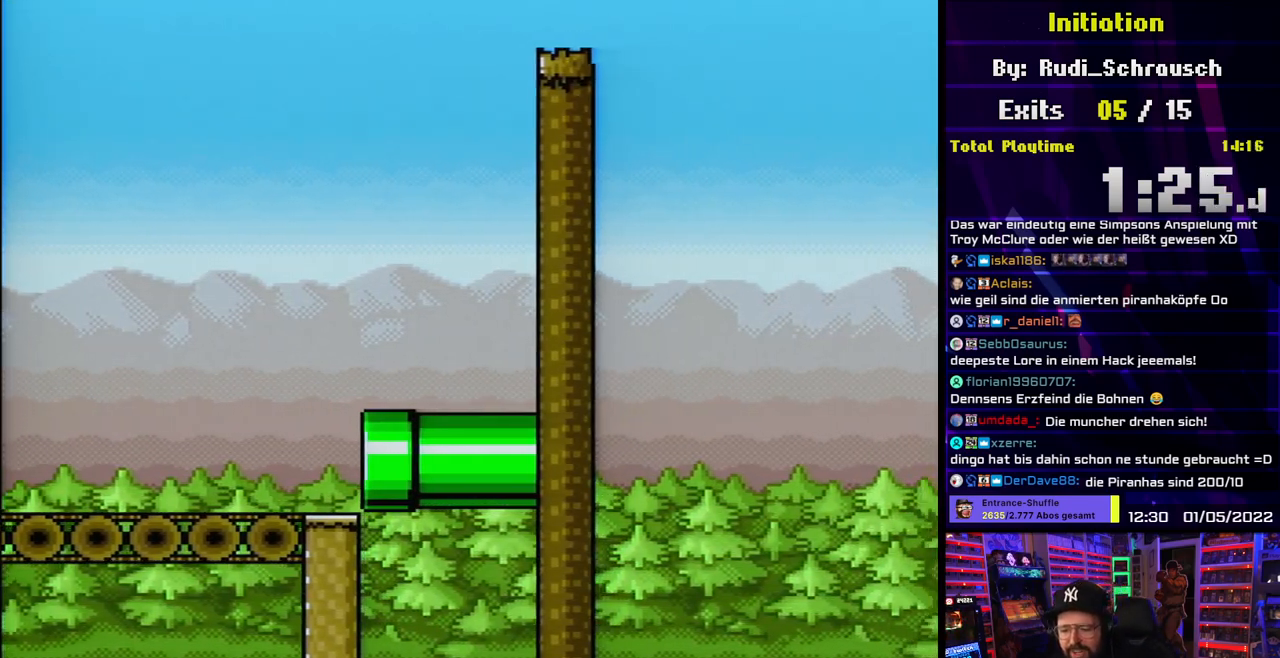
{"dt_ms": 500, "buttons": ["A"], "events": [[117, "A", "down"], [217, "A", "up"], [317, "A", "down"], [417, "A", "up"], [483, "A", "down"]]}
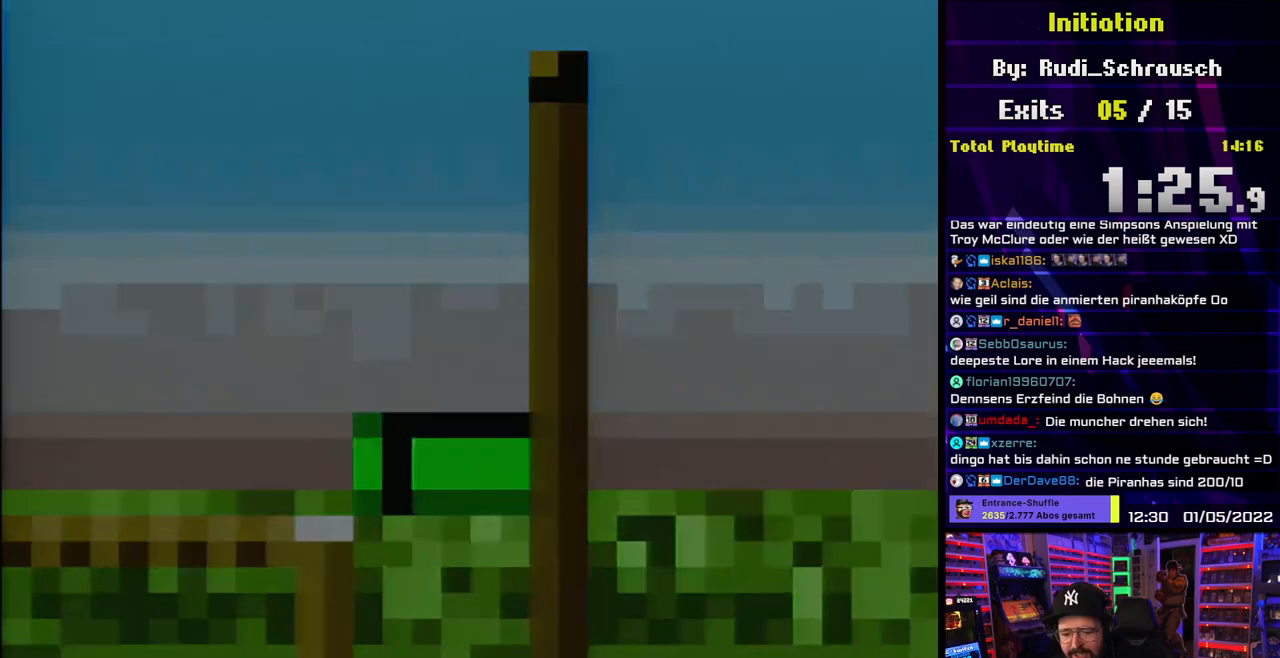
{"dt_ms": 500, "buttons": [], "events": [[50, "A", "up"], [50, "DPAD_RIGHT", "down"], [67, "A", "down"], [67, "DPAD_RIGHT", "up"], [117, "A", "up"], [183, "A", "down"], [300, "A", "up"]]}
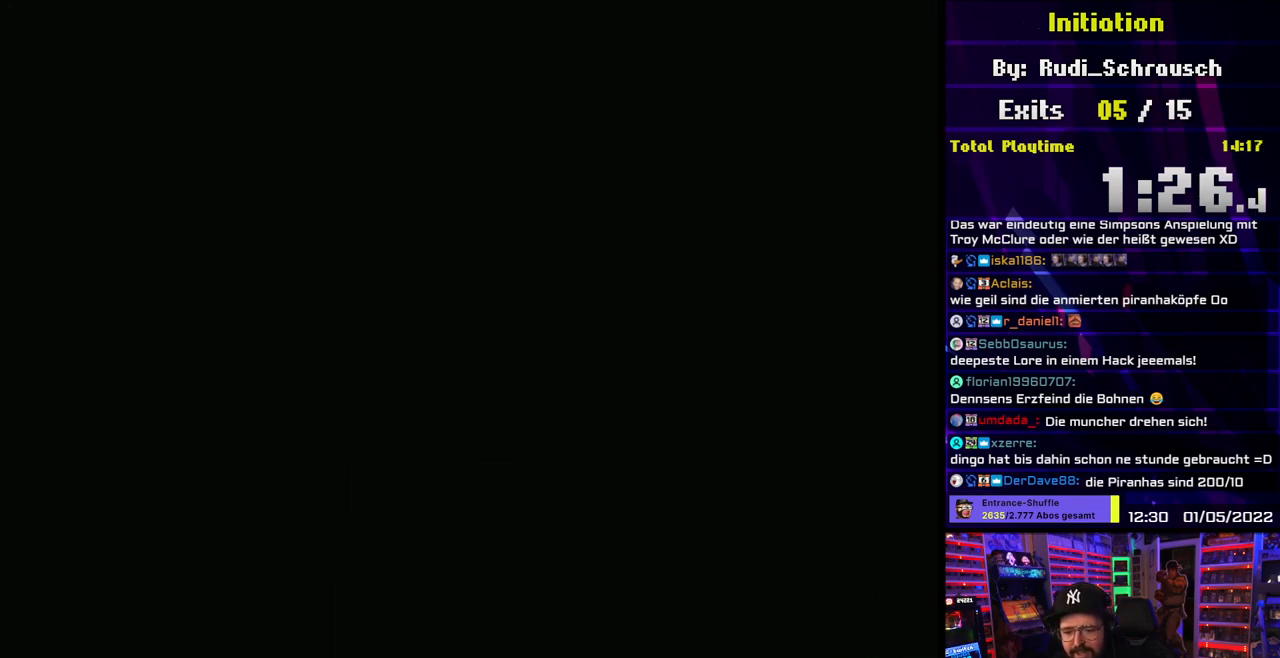
{"dt_ms": 500, "buttons": ["A"], "events": [[67, "A", "down"]]}
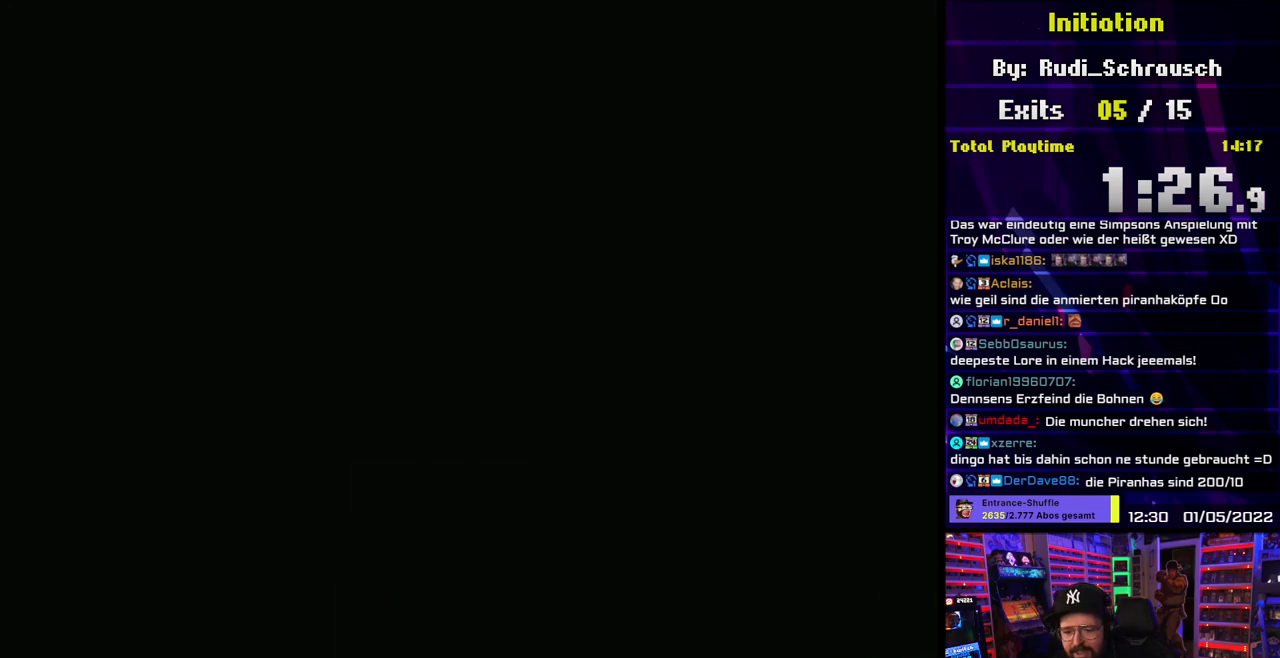
{"dt_ms": 500, "buttons": ["A"], "events": []}
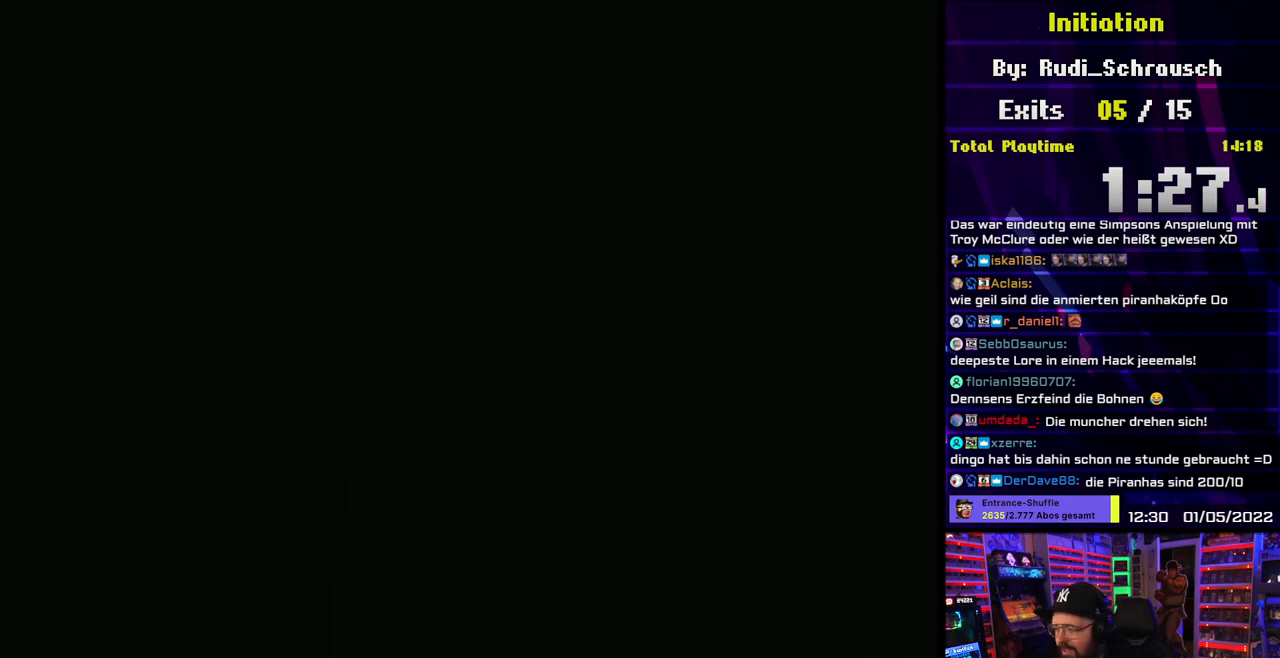
{"dt_ms": 500, "buttons": ["Y"], "events": [[417, "A", "up"], [417, "Y", "down"]]}
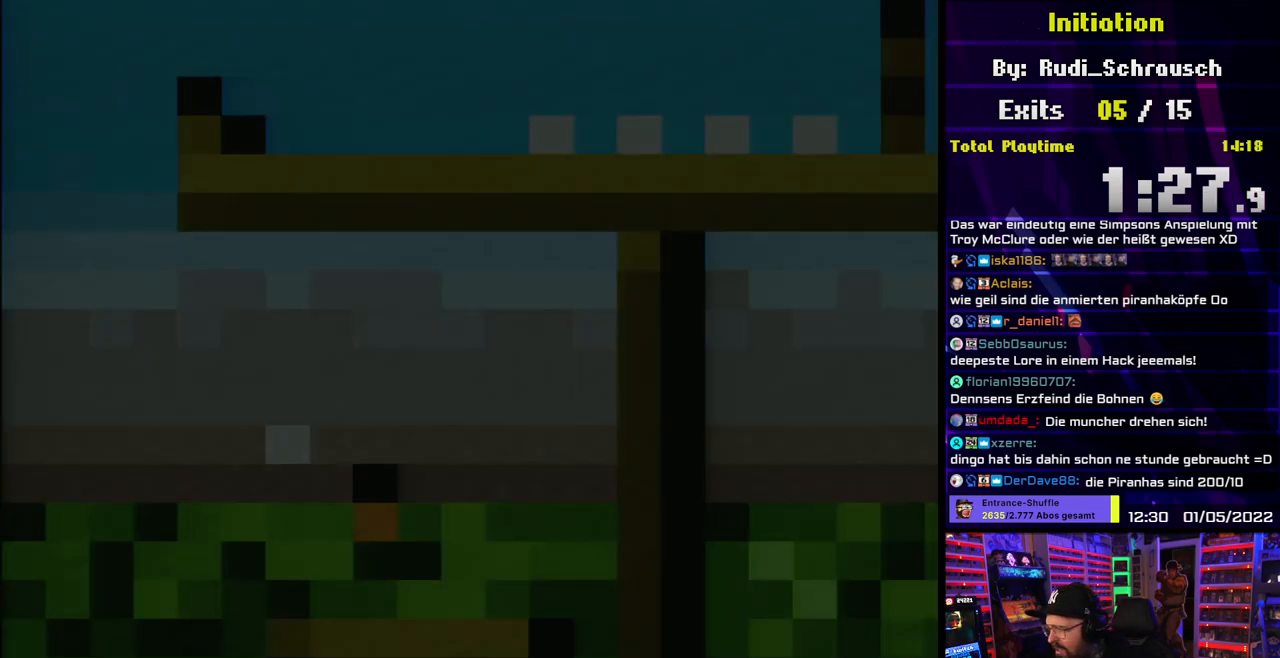
{"dt_ms": 500, "buttons": ["Y"], "events": []}
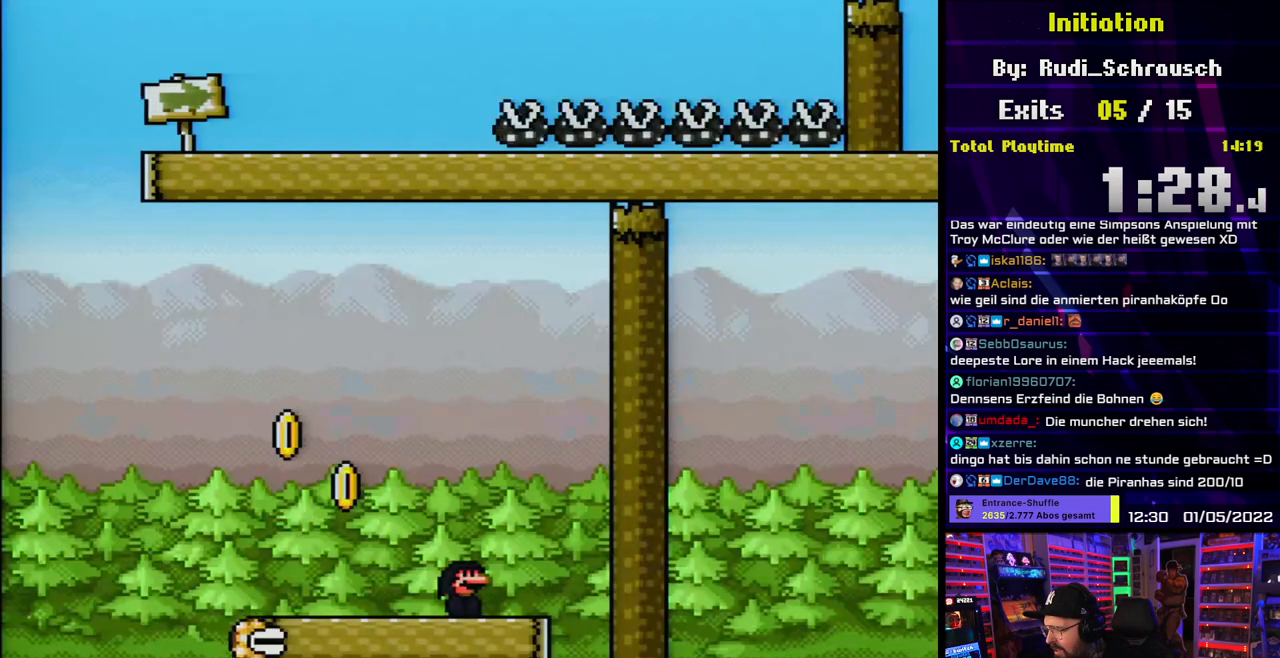
{"dt_ms": 500, "buttons": ["Y", "DPAD_LEFT"], "events": [[283, "DPAD_LEFT", "down"]]}
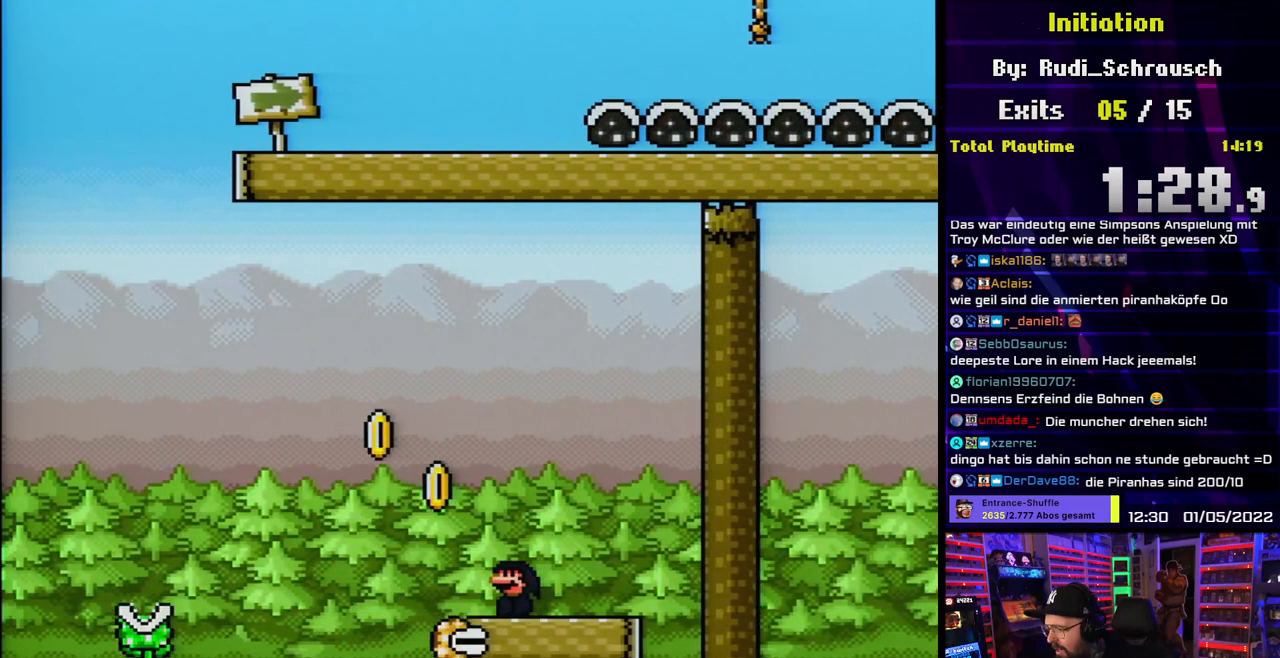
{"dt_ms": 500, "buttons": ["B", "Y", "DPAD_LEFT"], "events": [[83, "B", "down"]]}
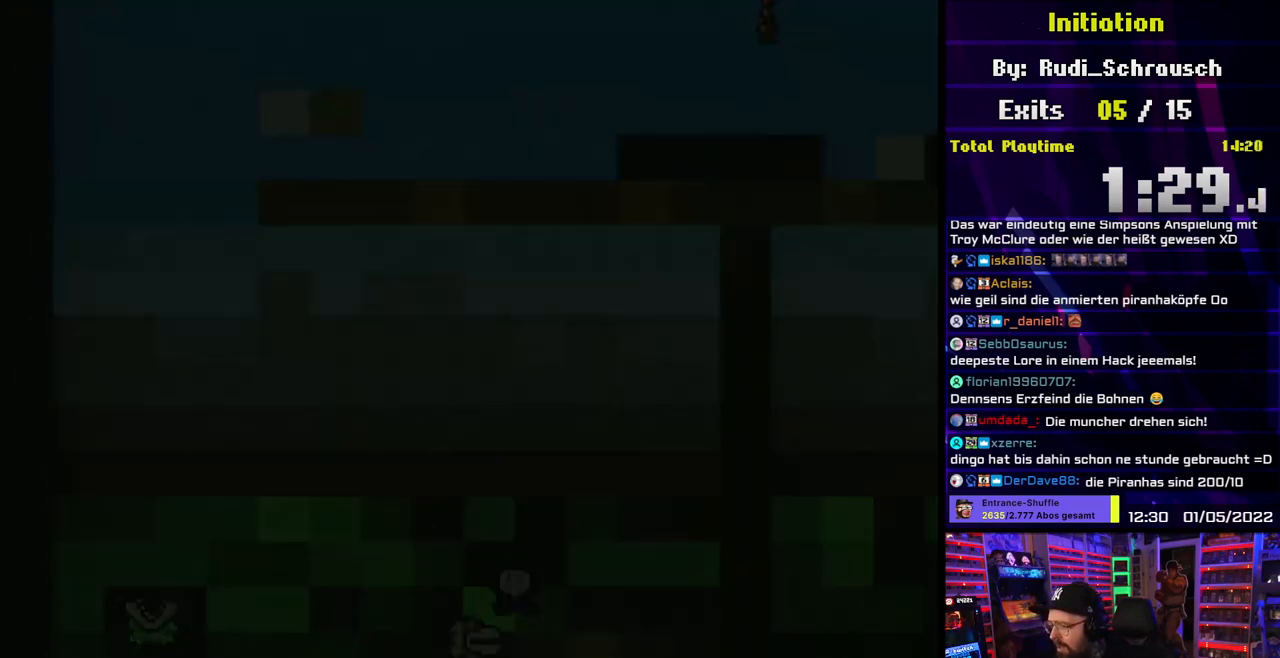
{"dt_ms": 500, "buttons": [], "events": [[33, "DPAD_LEFT", "up"], [67, "B", "up"], [367, "Y", "up"]]}
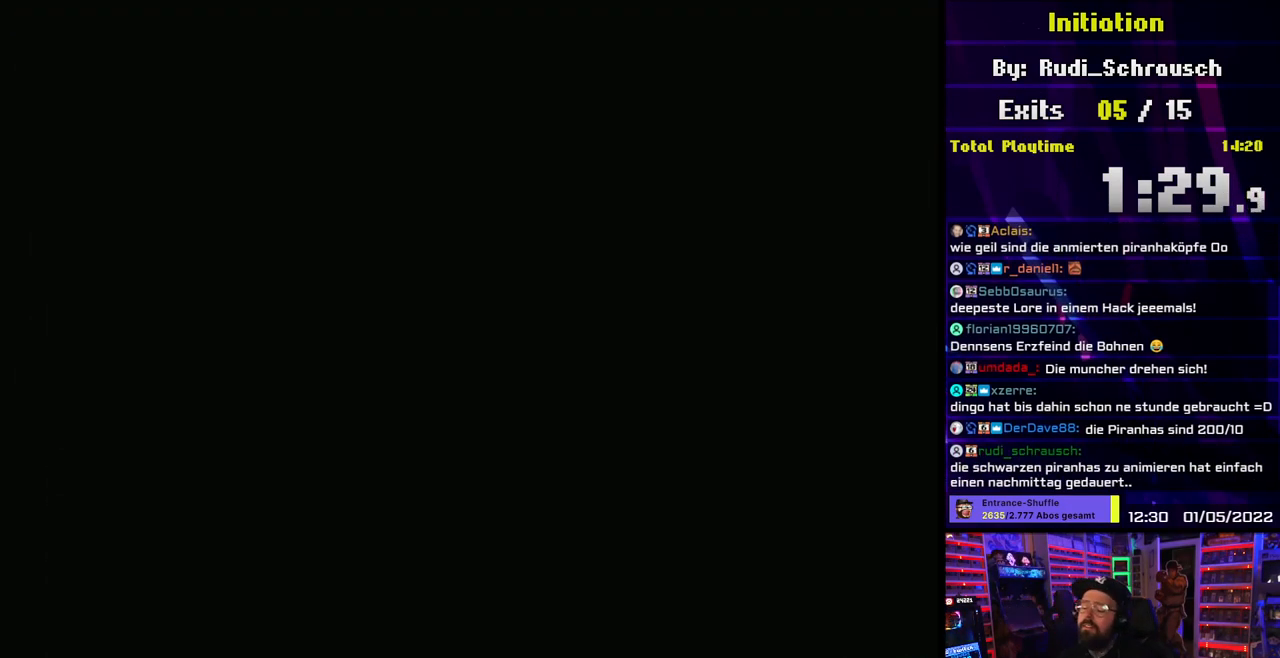
{"dt_ms": 500, "buttons": [], "events": []}
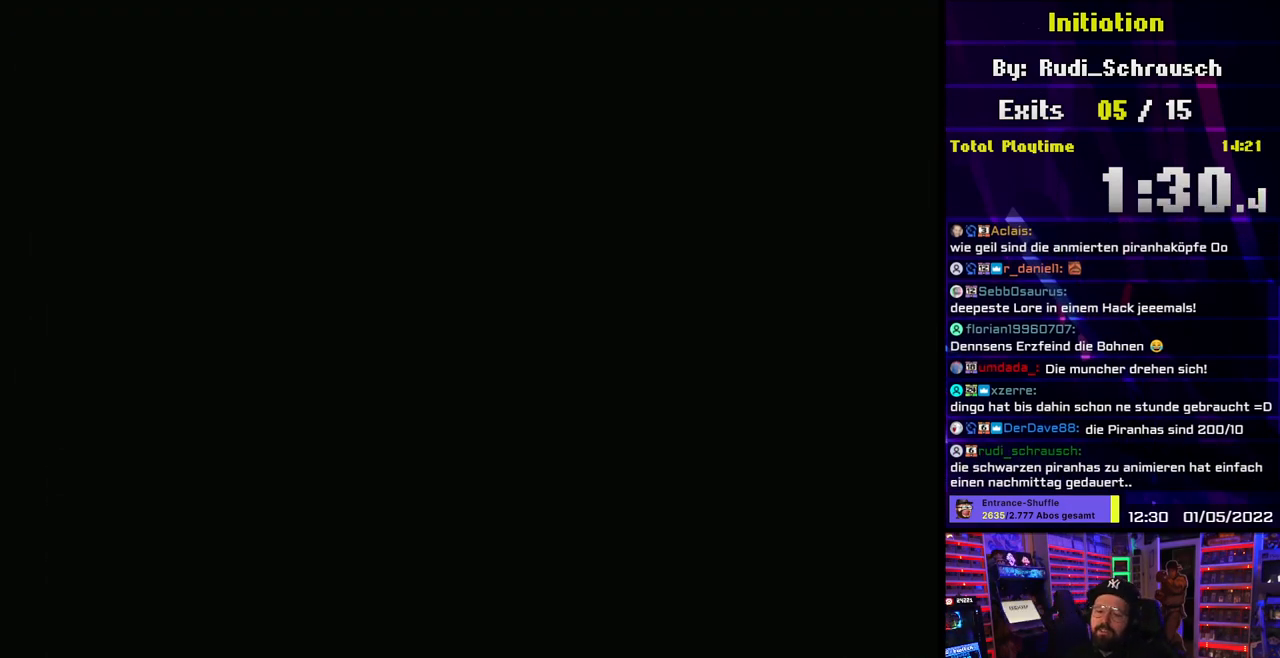
{"dt_ms": 500, "buttons": [], "events": []}
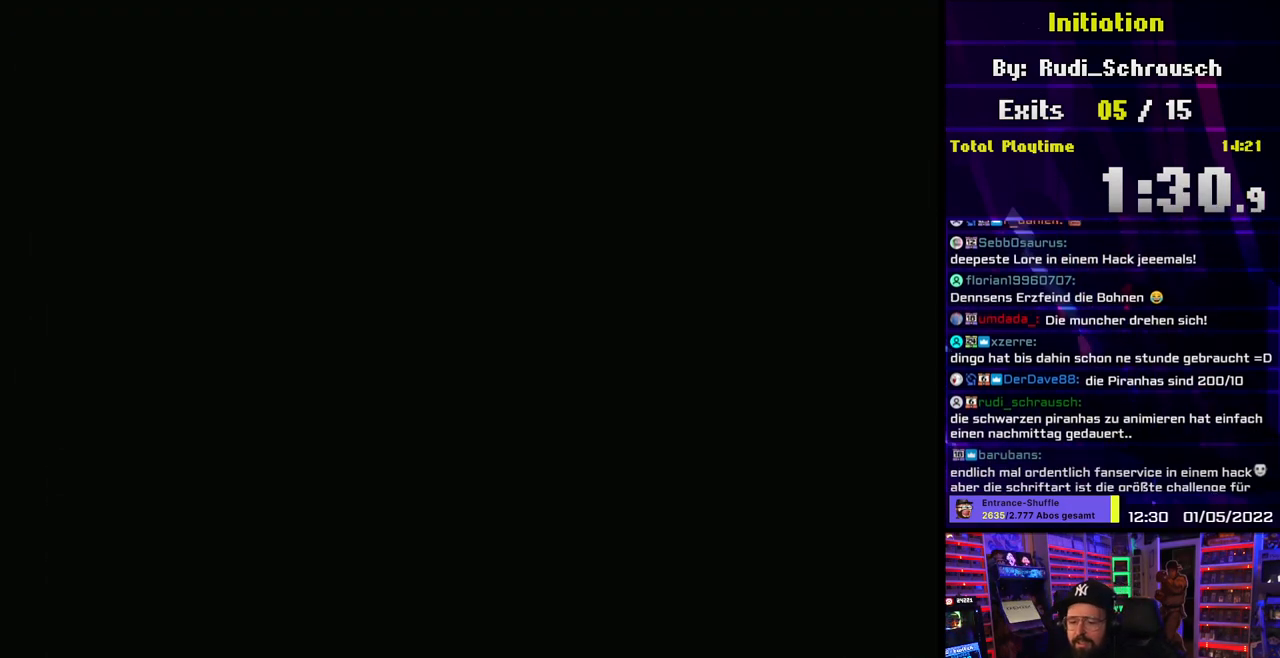
{"dt_ms": 500, "buttons": ["Y"], "events": [[200, "Y", "down"]]}
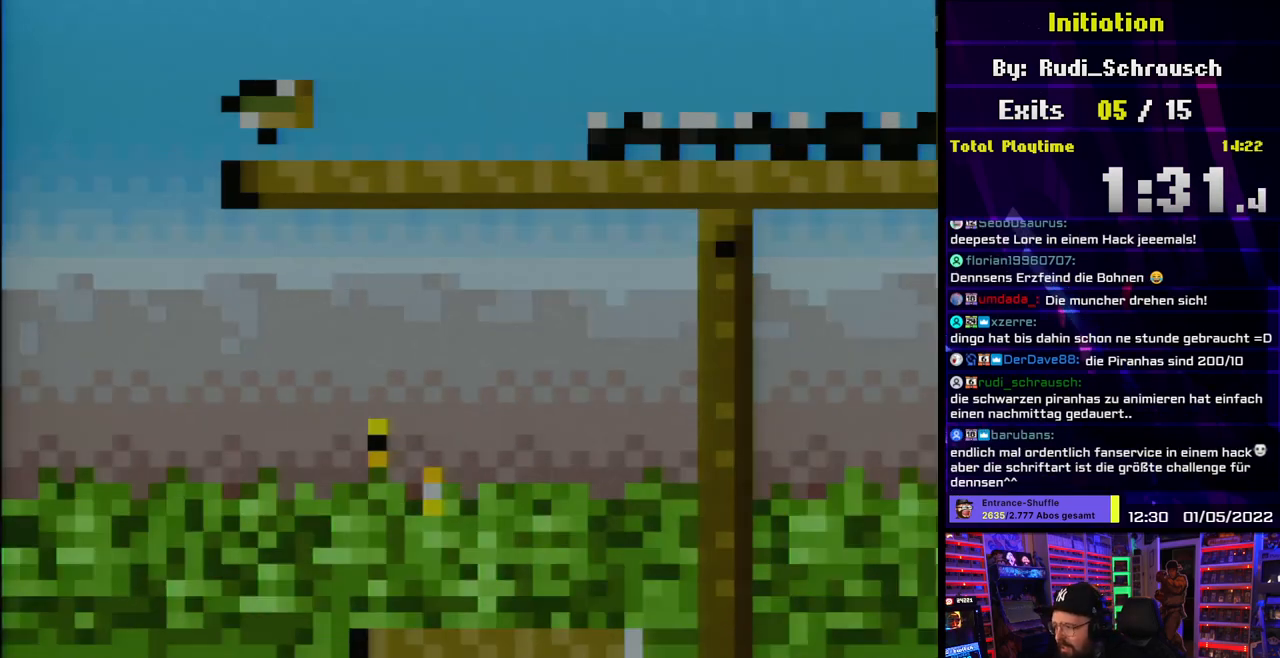
{"dt_ms": 500, "buttons": ["B", "Y", "DPAD_LEFT"], "events": [[250, "DPAD_LEFT", "down"], [500, "B", "down"]]}
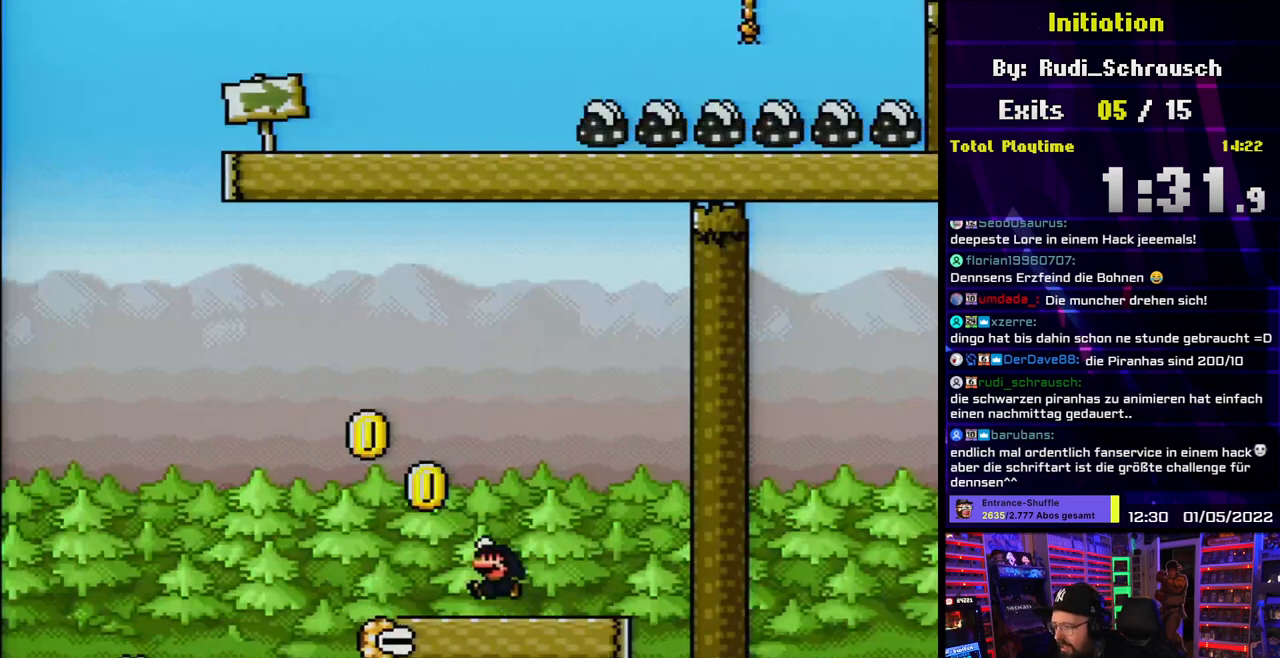
{"dt_ms": 500, "buttons": ["B", "Y", "DPAD_LEFT"], "events": []}
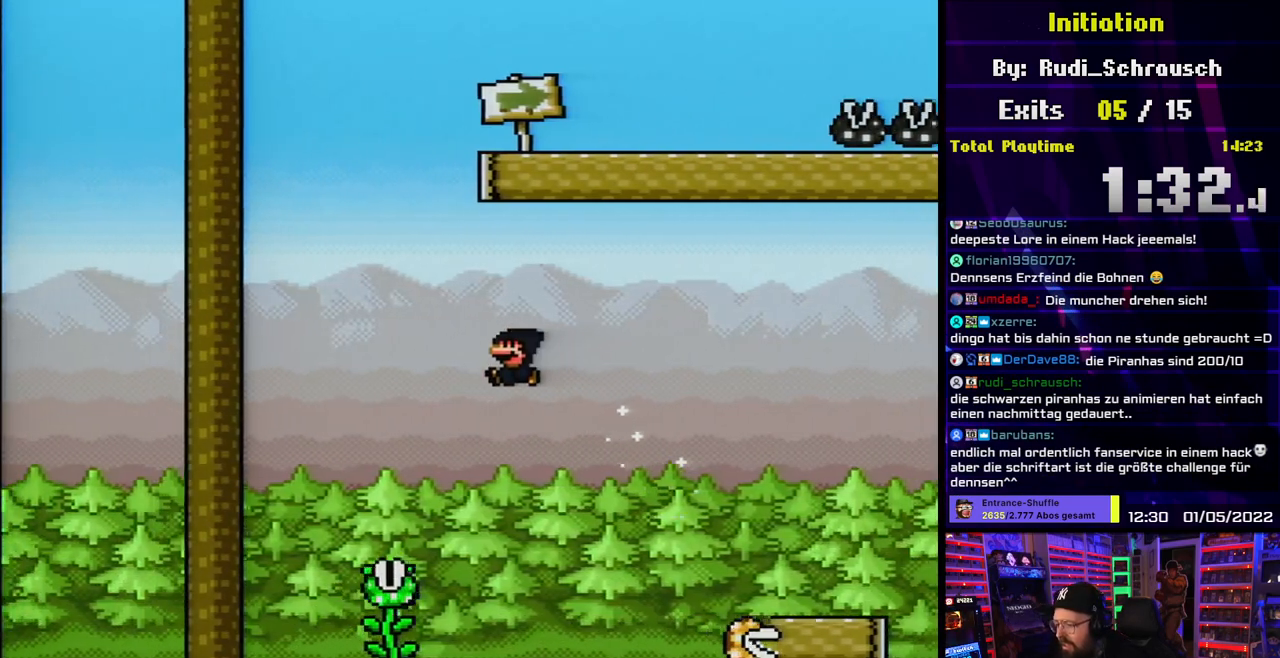
{"dt_ms": 500, "buttons": ["B", "Y", "DPAD_UP"], "events": [[150, "DPAD_LEFT", "up"], [217, "DPAD_RIGHT", "down"], [383, "DPAD_UP", "down"], [417, "DPAD_RIGHT", "up"]]}
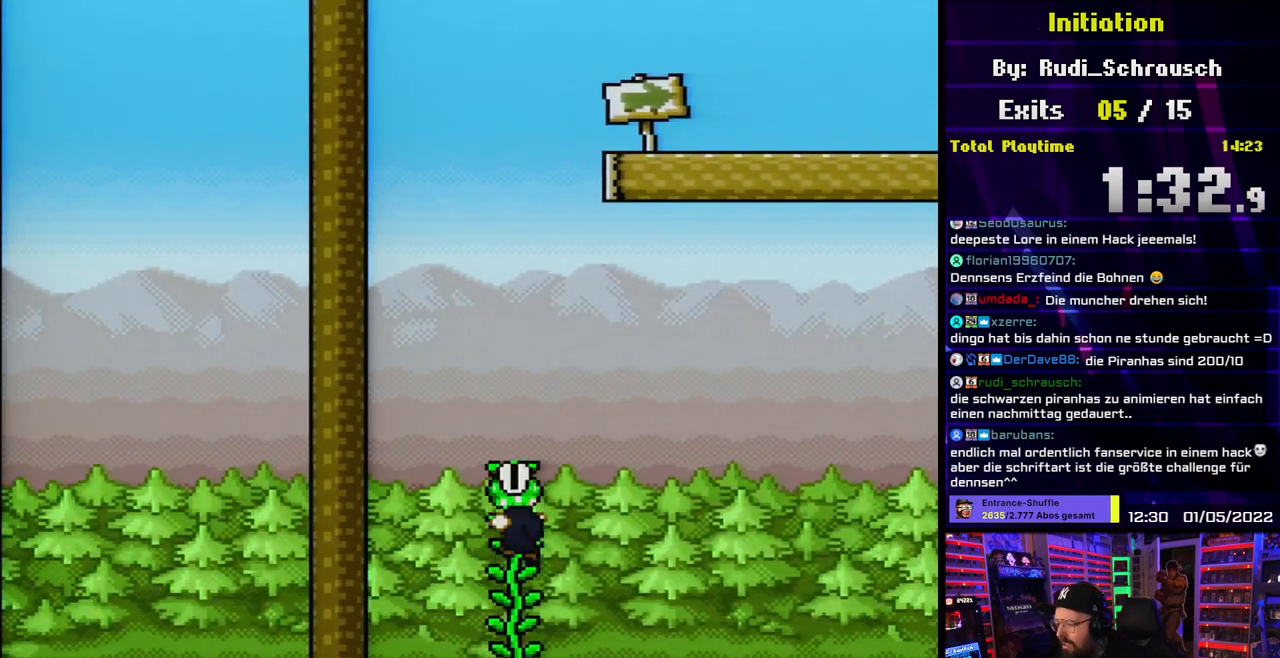
{"dt_ms": 500, "buttons": ["Y", "DPAD_UP"], "events": [[83, "B", "up"]]}
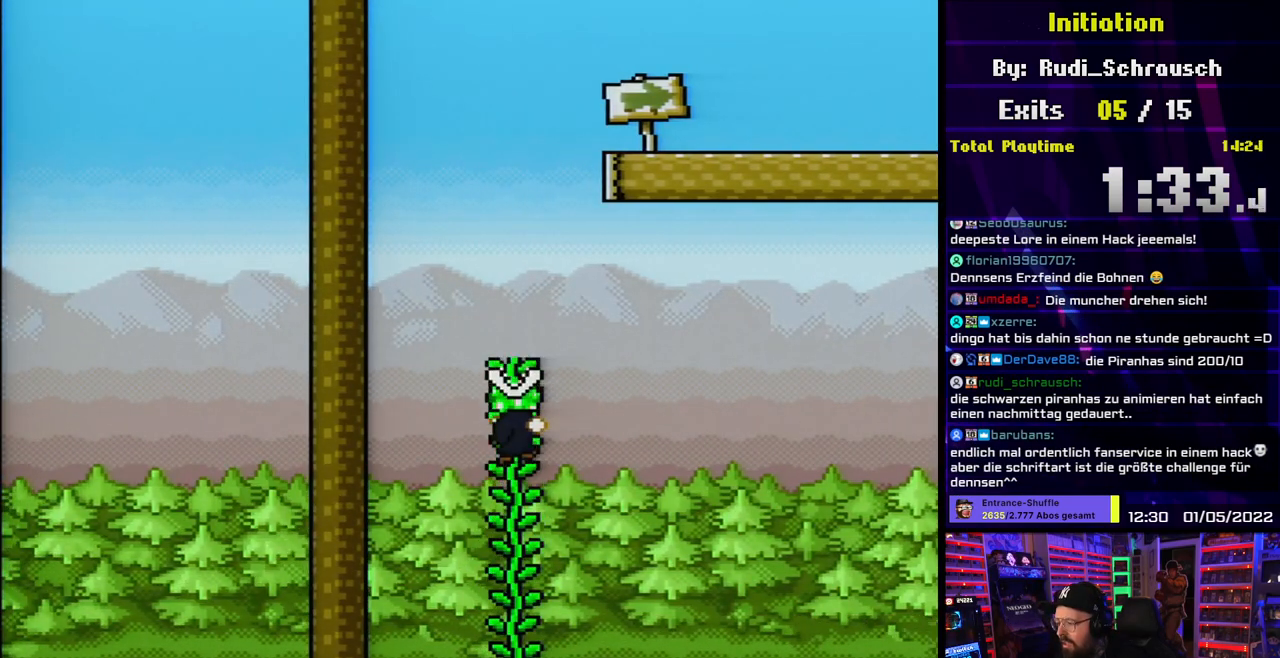
{"dt_ms": 500, "buttons": ["Y", "DPAD_UP"], "events": [[67, "DPAD_UP", "up"], [83, "DPAD_UP", "down"]]}
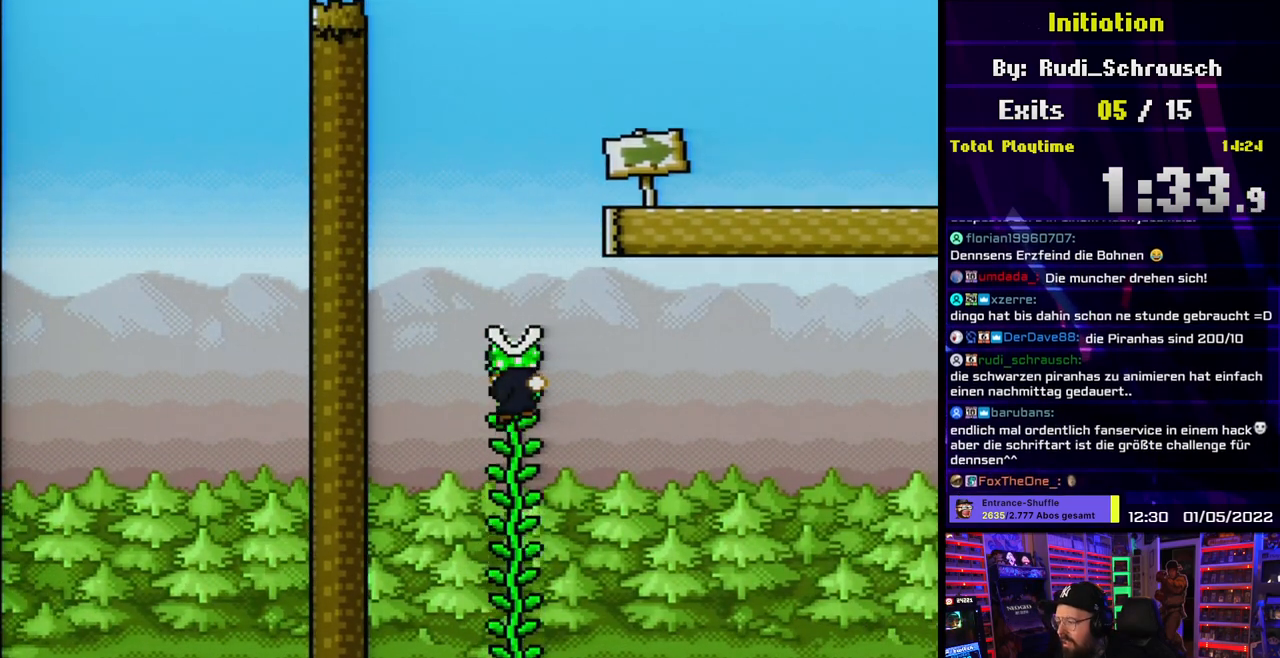
{"dt_ms": 1000, "buttons": ["Y", "DPAD_RIGHT"]}
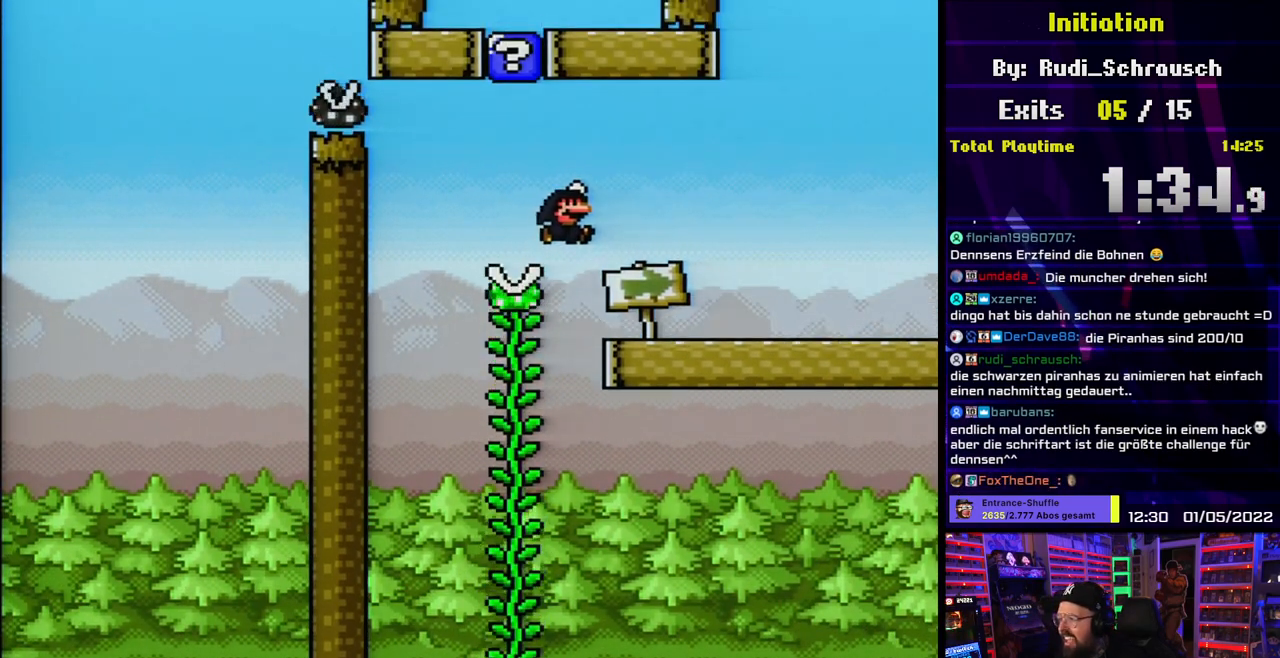
{"dt_ms": 500, "buttons": ["Y", "DPAD_RIGHT"], "events": []}
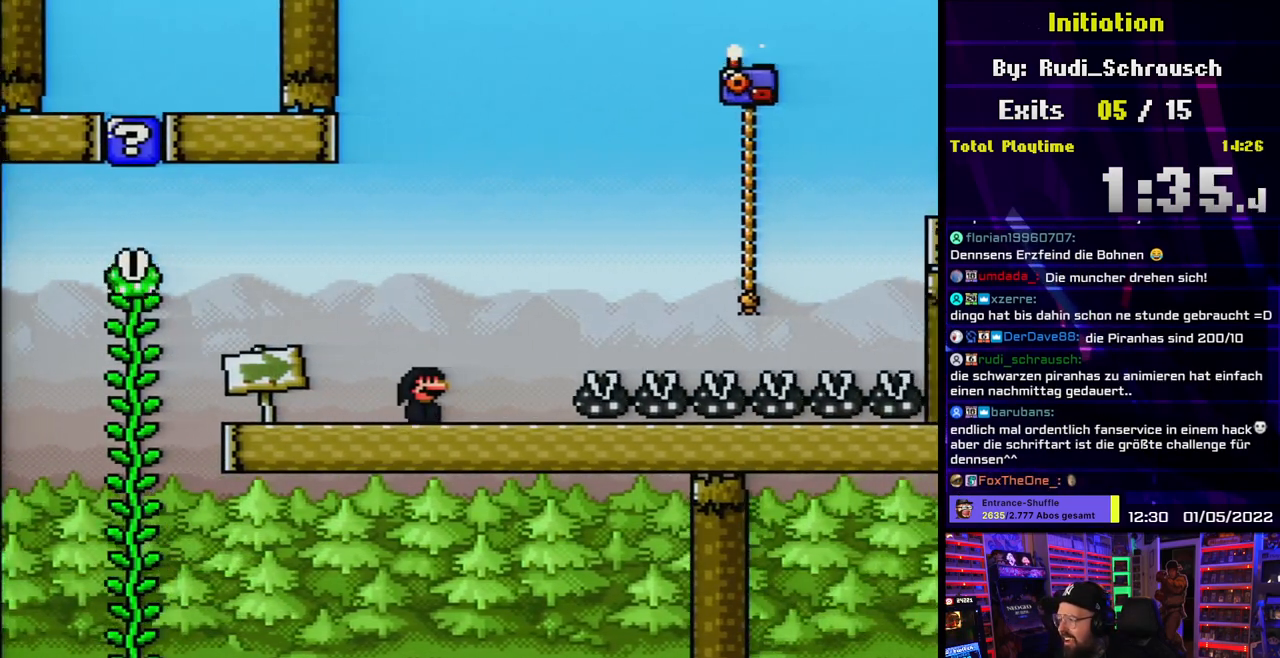
{"dt_ms": 500, "buttons": ["B", "Y", "L1", "DPAD_RIGHT"], "events": [[167, "B", "down"], [200, "L1", "down"], [300, "L1", "up"], [467, "L1", "down"]]}
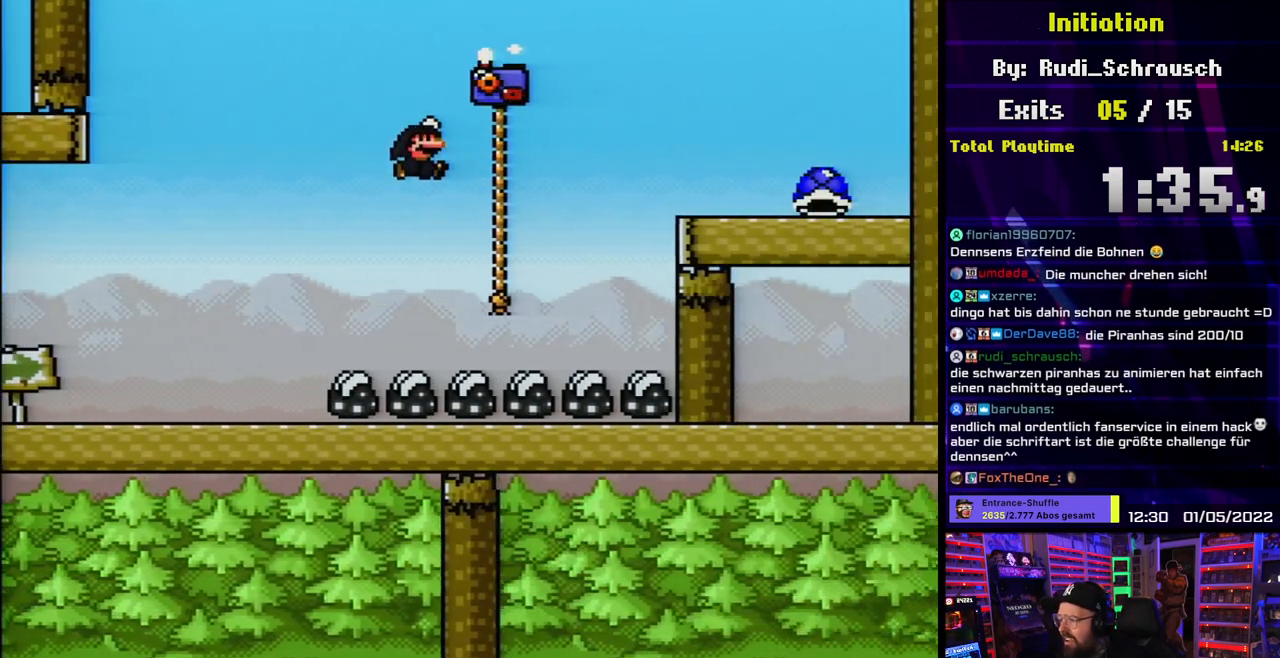
{"dt_ms": 500, "buttons": ["B", "Y", "DPAD_RIGHT"], "events": [[67, "B", "up"], [67, "L1", "up"], [133, "DPAD_UP", "down"], [150, "DPAD_RIGHT", "up"], [217, "B", "down"], [217, "DPAD_RIGHT", "down"], [300, "DPAD_UP", "up"], [367, "B", "up"], [450, "B", "down"]]}
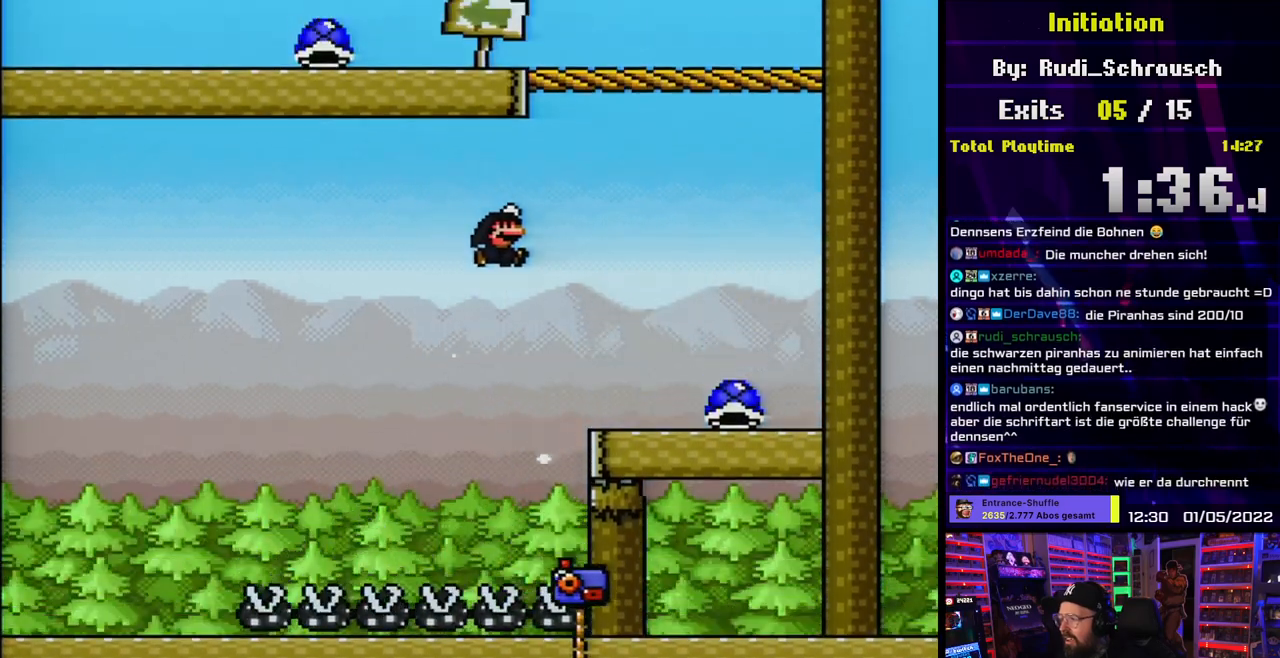
{"dt_ms": 500, "buttons": ["B", "Y", "DPAD_LEFT"], "events": [[50, "B", "up"], [433, "B", "down"], [433, "DPAD_LEFT", "down"], [433, "DPAD_RIGHT", "up"]]}
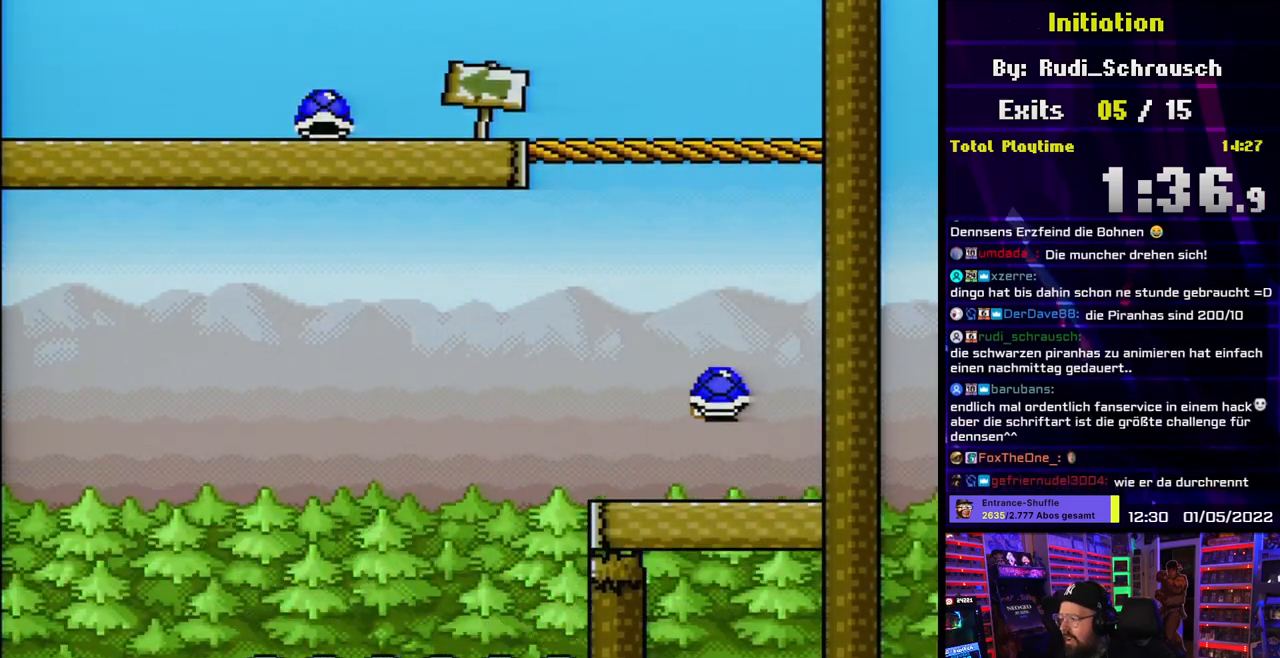
{"dt_ms": 500, "buttons": ["B", "Y"], "events": [[167, "DPAD_LEFT", "up"], [317, "DPAD_RIGHT", "down"], [367, "Y", "up"], [417, "DPAD_RIGHT", "up"], [433, "Y", "down"]]}
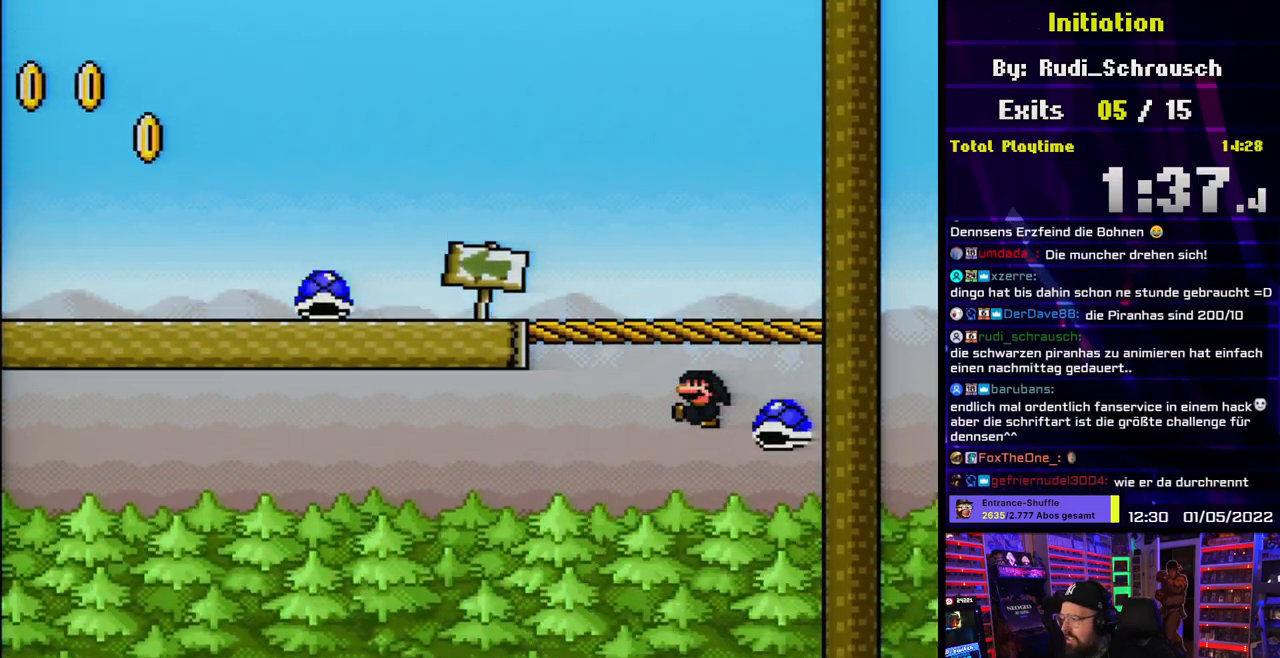
{"dt_ms": 500, "buttons": ["Y", "DPAD_LEFT"], "events": [[17, "DPAD_LEFT", "down"], [367, "B", "up"]]}